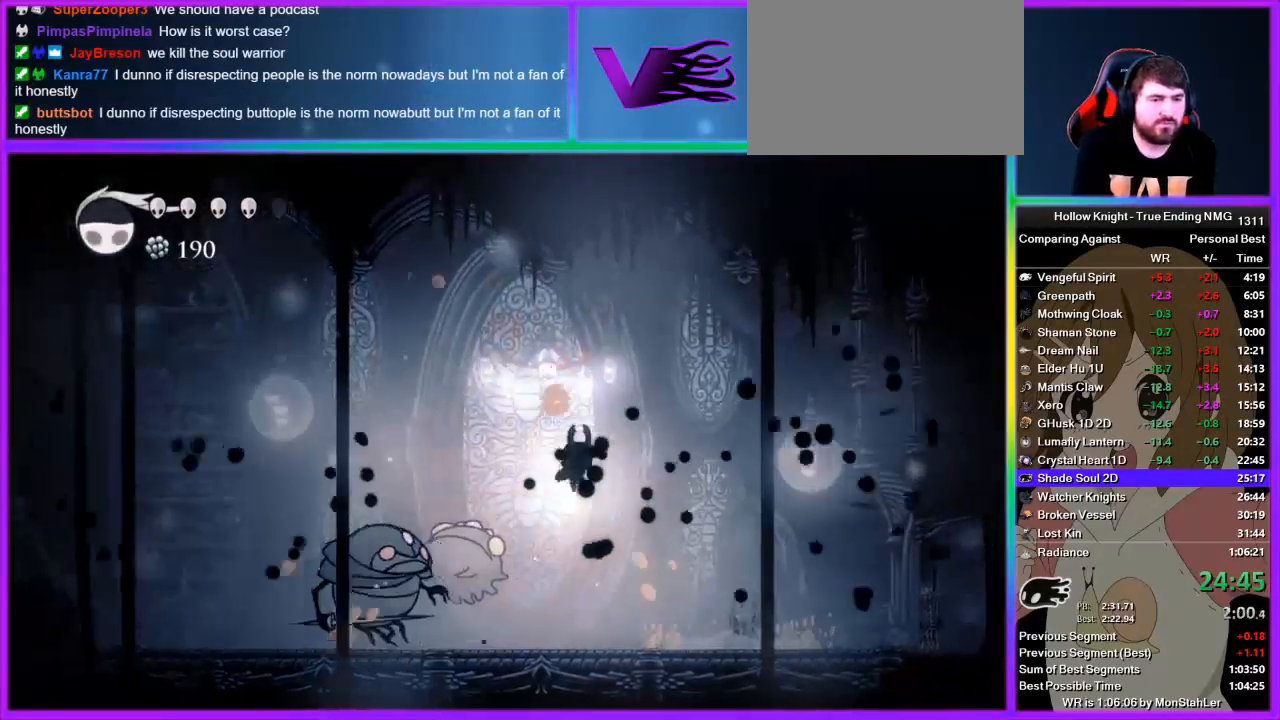
Gameplay with a controller (PlayStation layout); each line is a JSON object with the inputs held at the frame after it. "events" lists button and stick changes between this image and that frame as [ms after this image, input, new state], when the widget could be followed in between. Not read: L2 R2.
{"buttons": [], "left_stick": "center", "right_stick": "center", "events": [[45, "left_stick", "left"], [133, "SQUARE", "down"], [200, "SQUARE", "up"], [267, "R1", "down"], [333, "R1", "up"], [333, "left_stick", "center"], [400, "R1", "down"], [467, "R1", "up"]]}
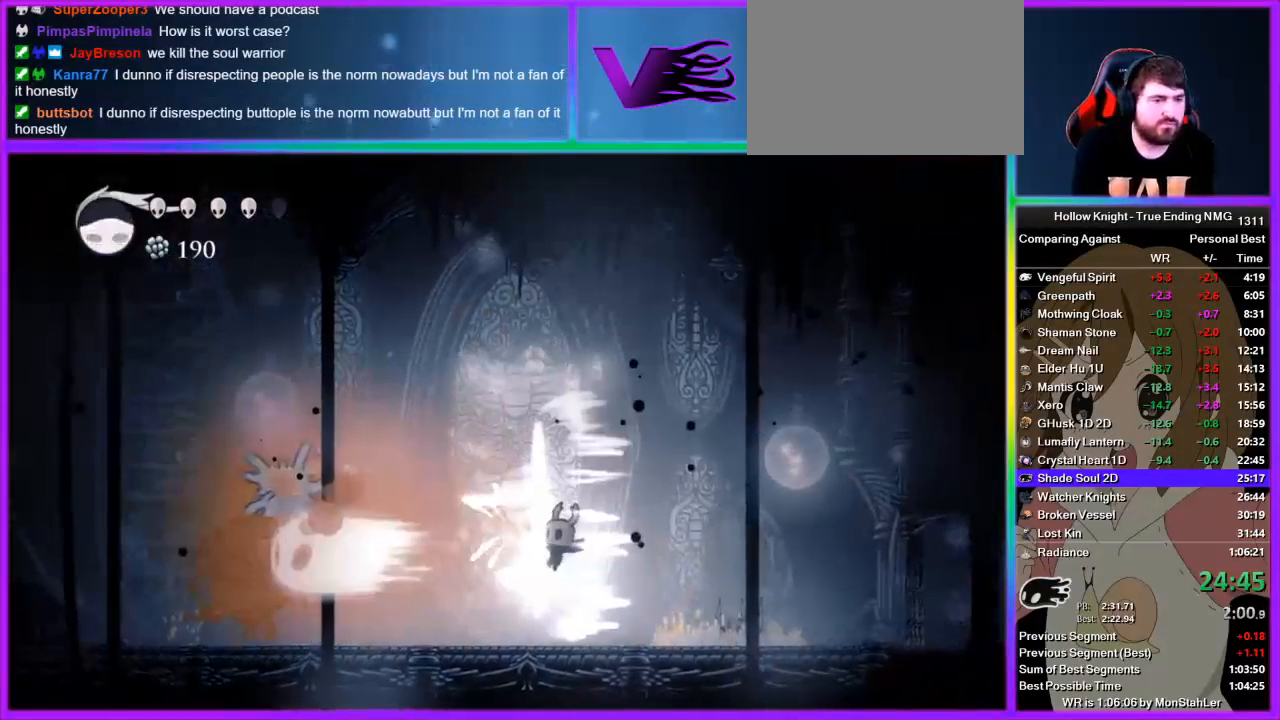
{"buttons": [], "left_stick": "left", "right_stick": "center", "events": [[89, "left_stick", "left"]]}
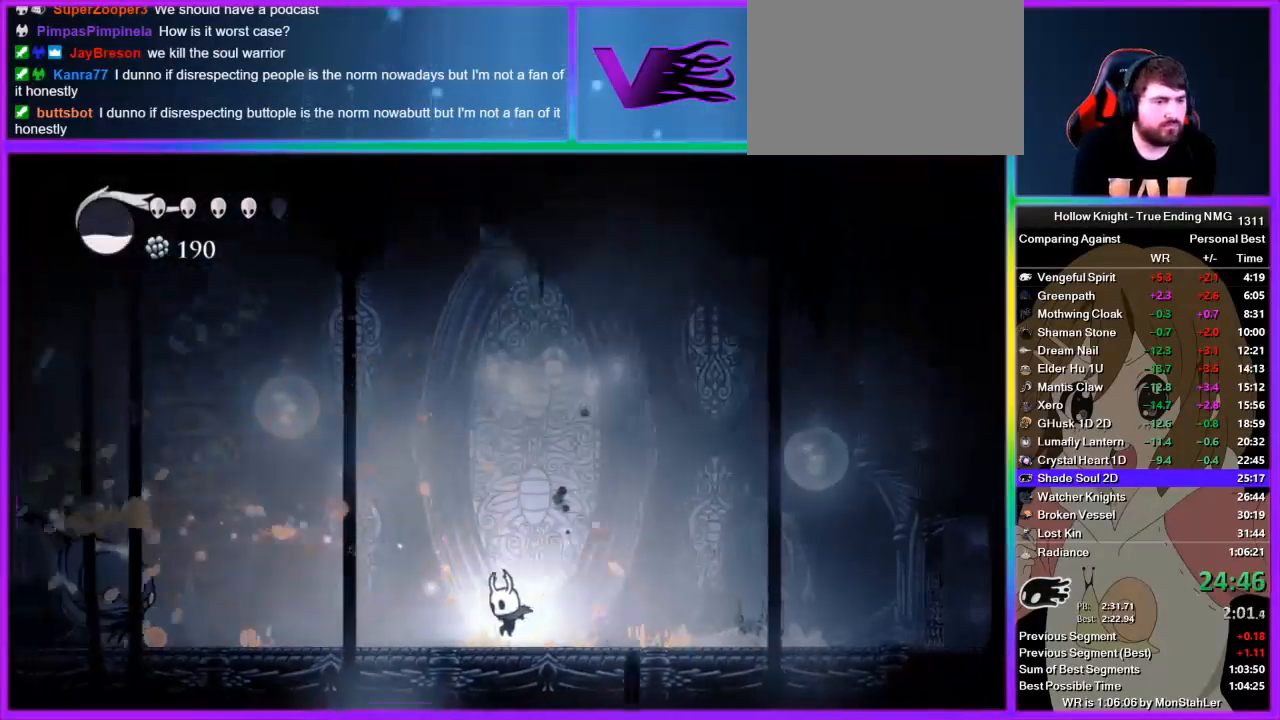
{"buttons": ["SQUARE"], "left_stick": "left", "right_stick": "center", "events": [[467, "SQUARE", "down"]]}
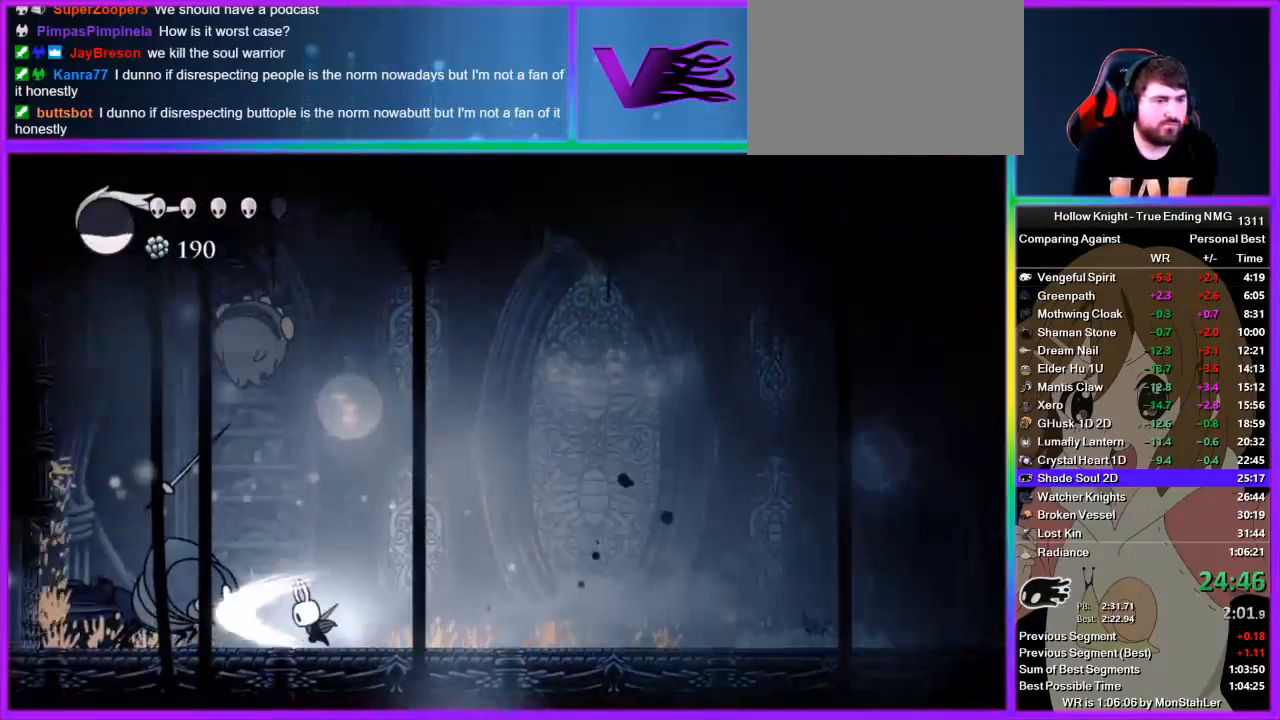
{"buttons": [], "left_stick": "right", "right_stick": "center", "events": [[22, "CROSS", "down"], [89, "SQUARE", "up"], [244, "left_stick", "up-right"], [311, "left_stick", "left"], [333, "CROSS", "up"], [444, "left_stick", "right"]]}
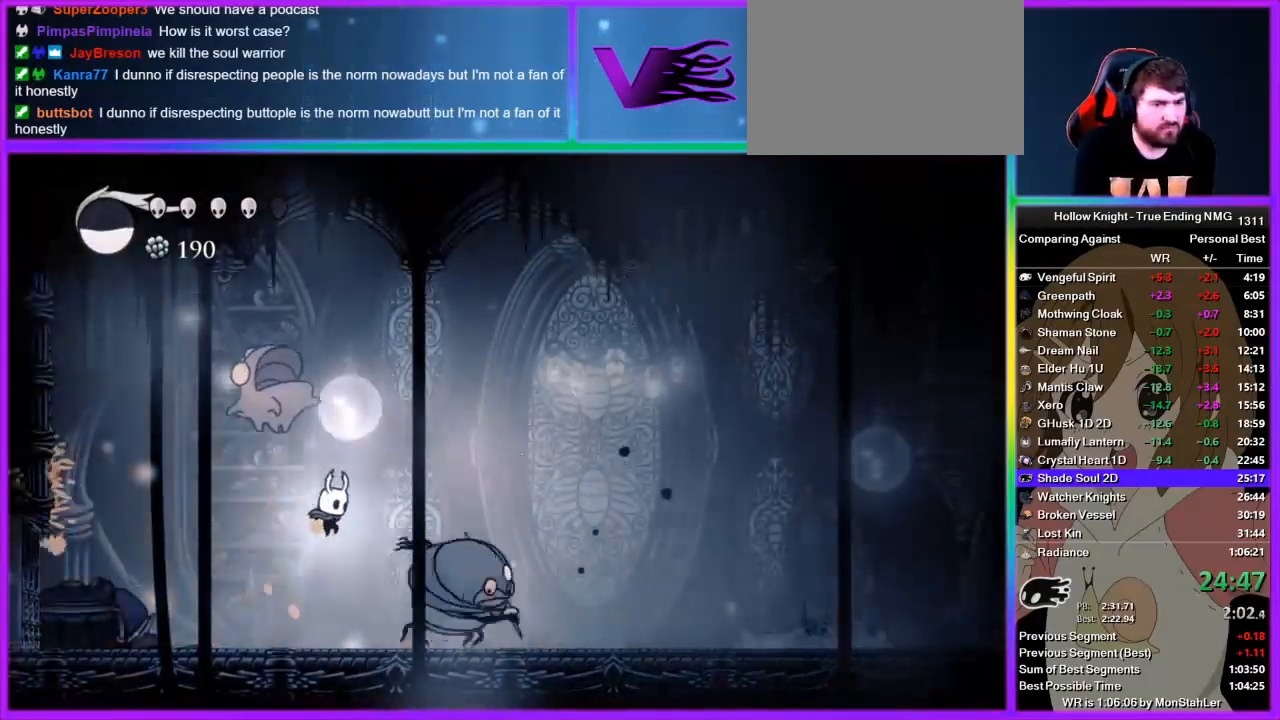
{"buttons": ["R1"], "left_stick": "center", "right_stick": "center", "events": [[133, "SQUARE", "down"], [156, "SQUARE", "up"], [156, "left_stick", "center"], [245, "R1", "down"], [267, "R1", "up"], [333, "R1", "down"]]}
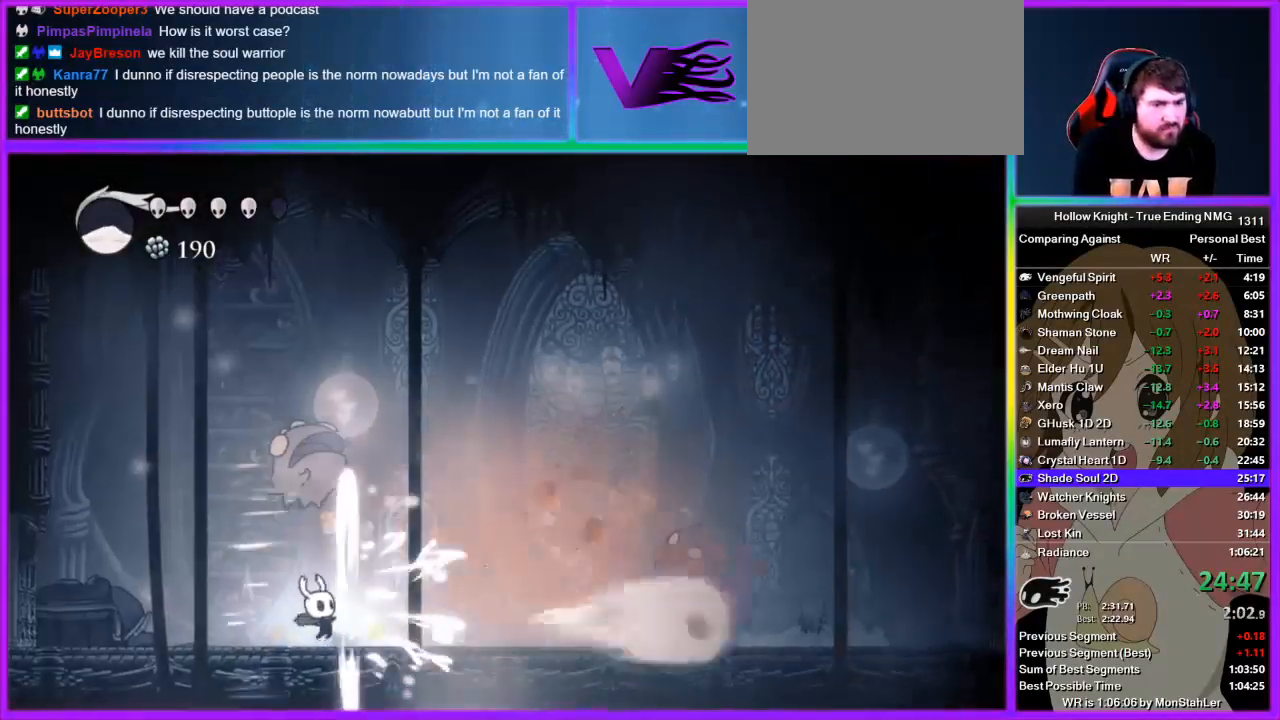
{"buttons": [], "left_stick": "right", "right_stick": "center", "events": [[44, "R1", "up"], [44, "left_stick", "up"], [267, "SQUARE", "down"], [311, "left_stick", "up-right"], [378, "SQUARE", "up"], [511, "left_stick", "right"]]}
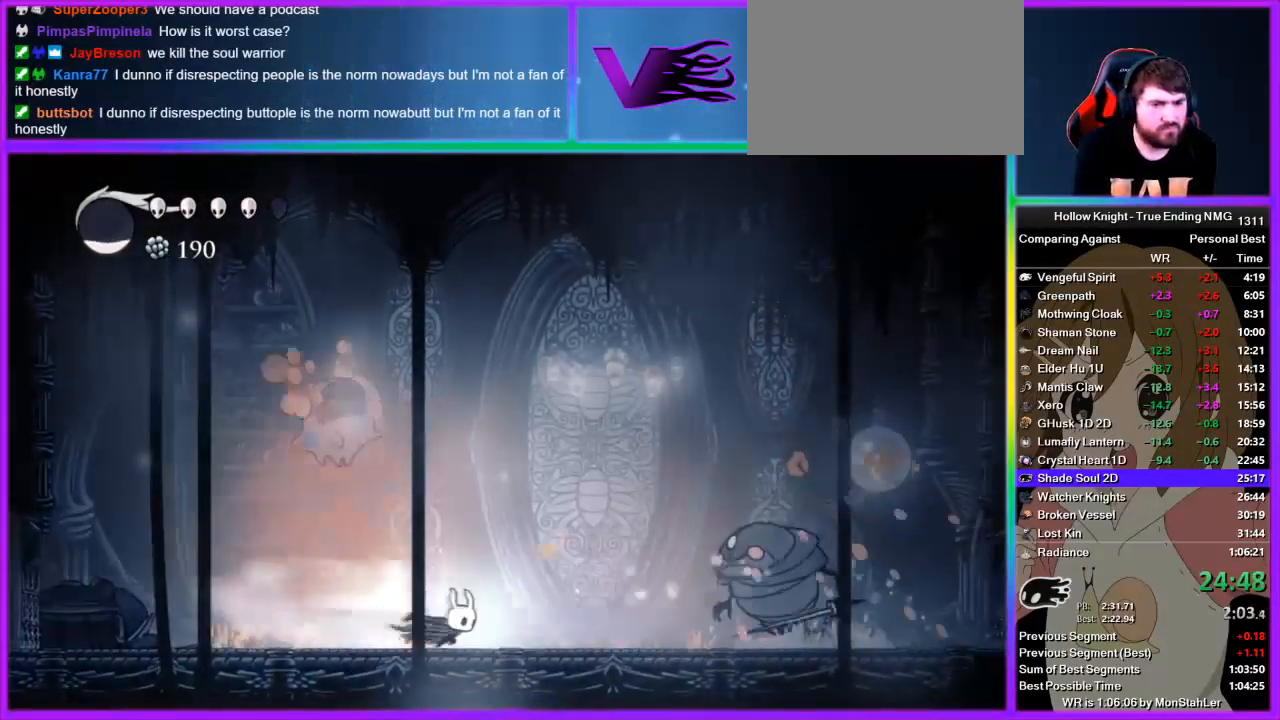
{"buttons": ["SQUARE"], "left_stick": "right", "right_stick": "center", "events": [[400, "SQUARE", "down"]]}
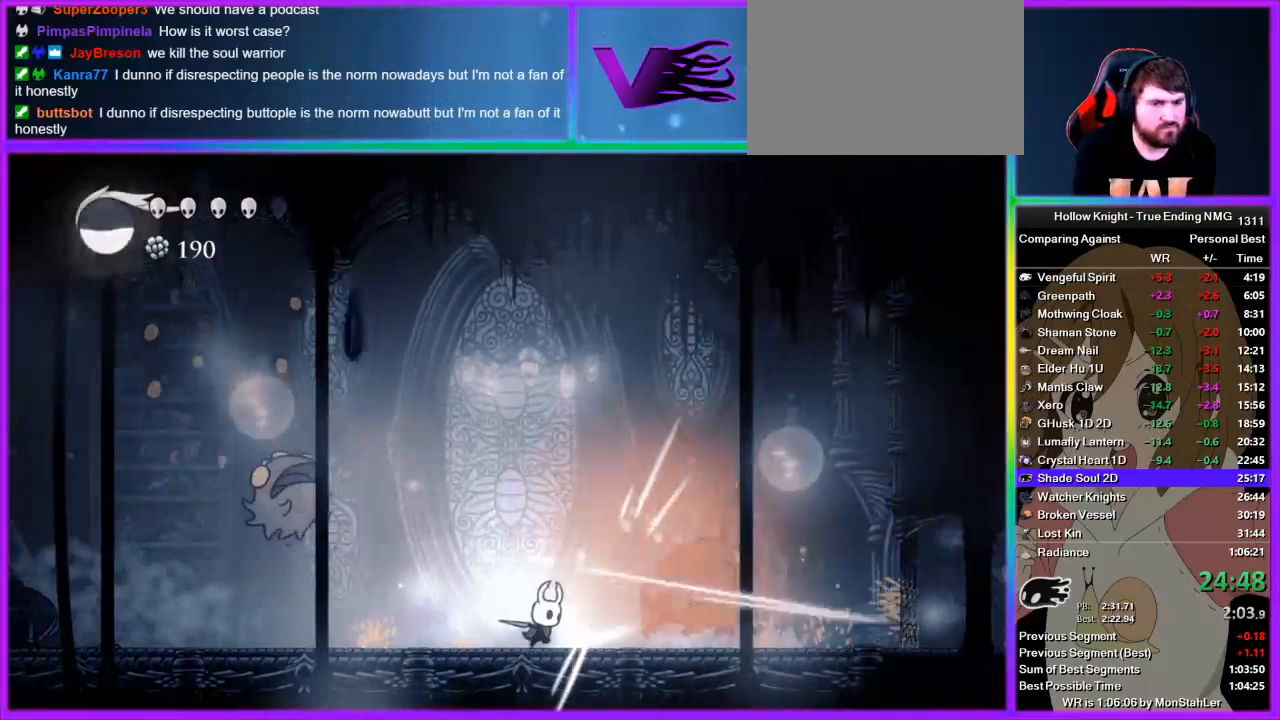
{"buttons": [], "left_stick": "down-right", "right_stick": "center", "events": [[44, "SQUARE", "up"], [111, "CROSS", "down"], [222, "left_stick", "down-right"], [244, "L3", "down"], [333, "SQUARE", "down"], [378, "CROSS", "up"], [489, "L3", "up"], [511, "SQUARE", "up"]]}
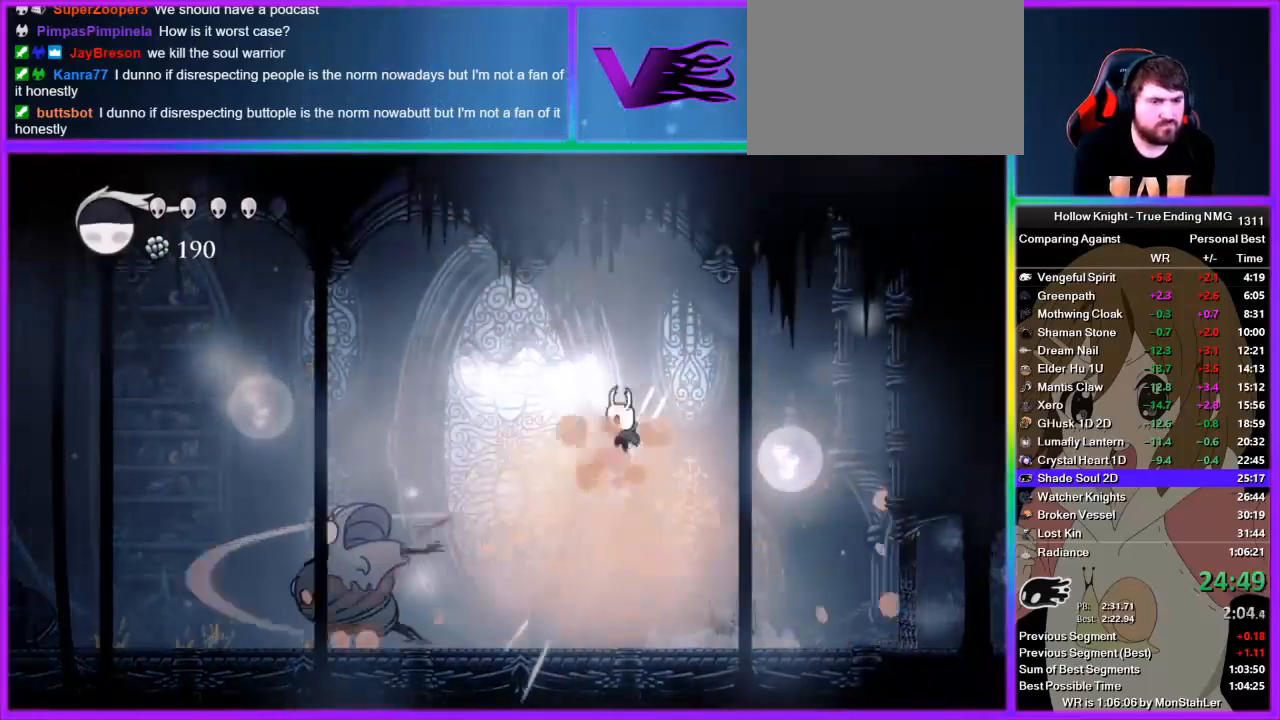
{"buttons": [], "left_stick": "center", "right_stick": "center", "events": [[45, "left_stick", "left"], [222, "left_stick", "center"], [311, "left_stick", "left"], [400, "SQUARE", "down"], [467, "SQUARE", "up"], [489, "left_stick", "center"]]}
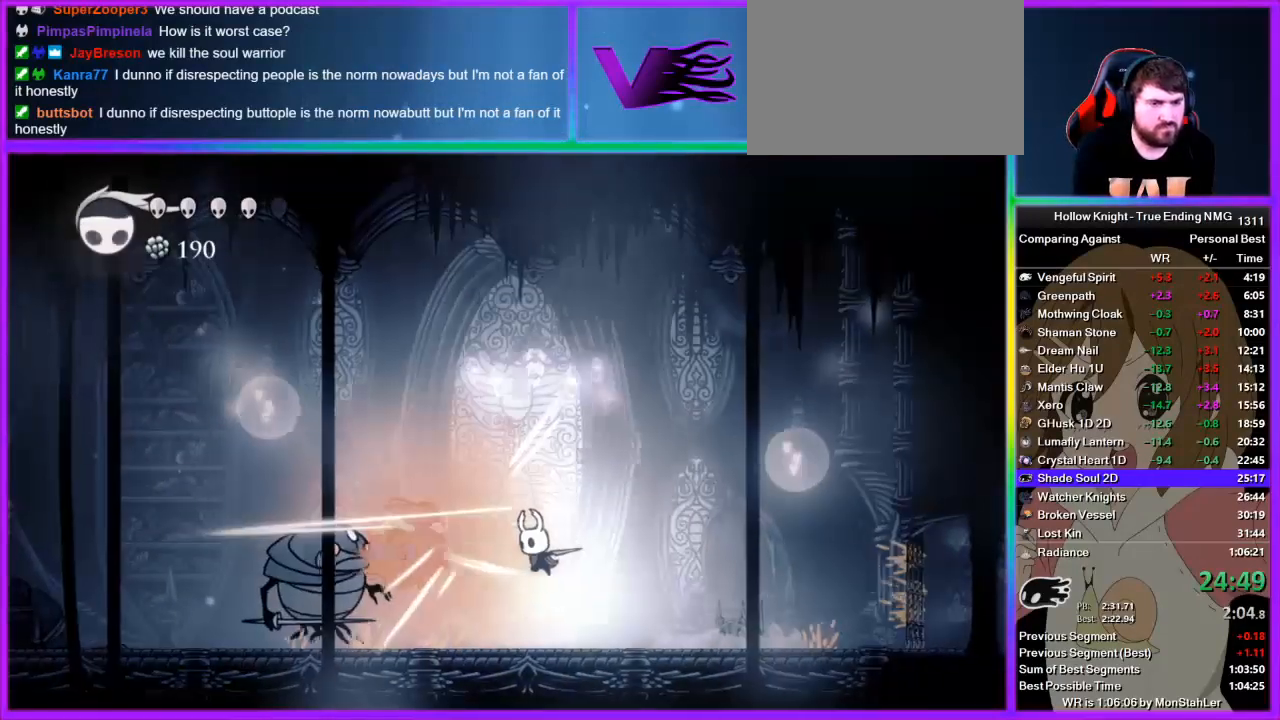
{"buttons": [], "left_stick": "left", "right_stick": "center", "events": [[67, "R1", "down"], [133, "R1", "up"], [178, "R1", "down"], [244, "R1", "up"], [378, "left_stick", "left"]]}
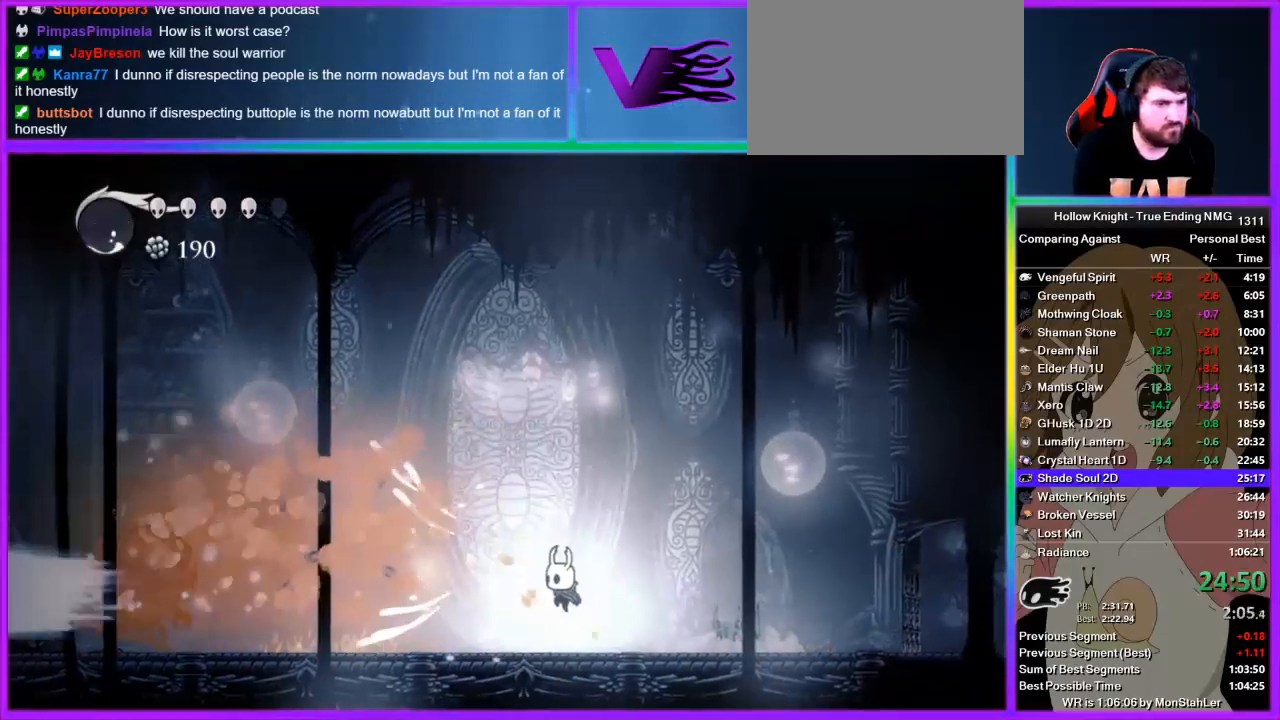
{"buttons": [], "left_stick": "left", "right_stick": "center", "events": []}
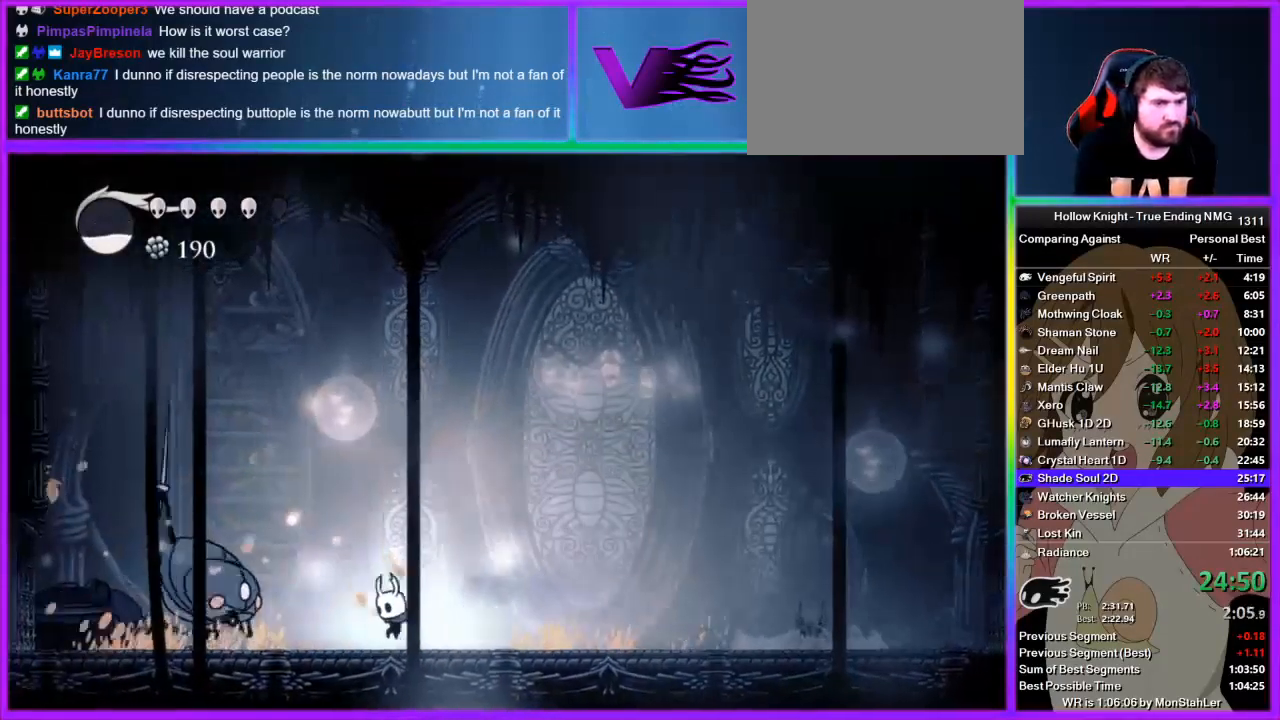
{"buttons": ["CROSS"], "left_stick": "down-left", "right_stick": "center", "events": [[244, "SQUARE", "down"], [356, "SQUARE", "up"], [378, "left_stick", "right"], [444, "CROSS", "down"], [511, "left_stick", "down-left"]]}
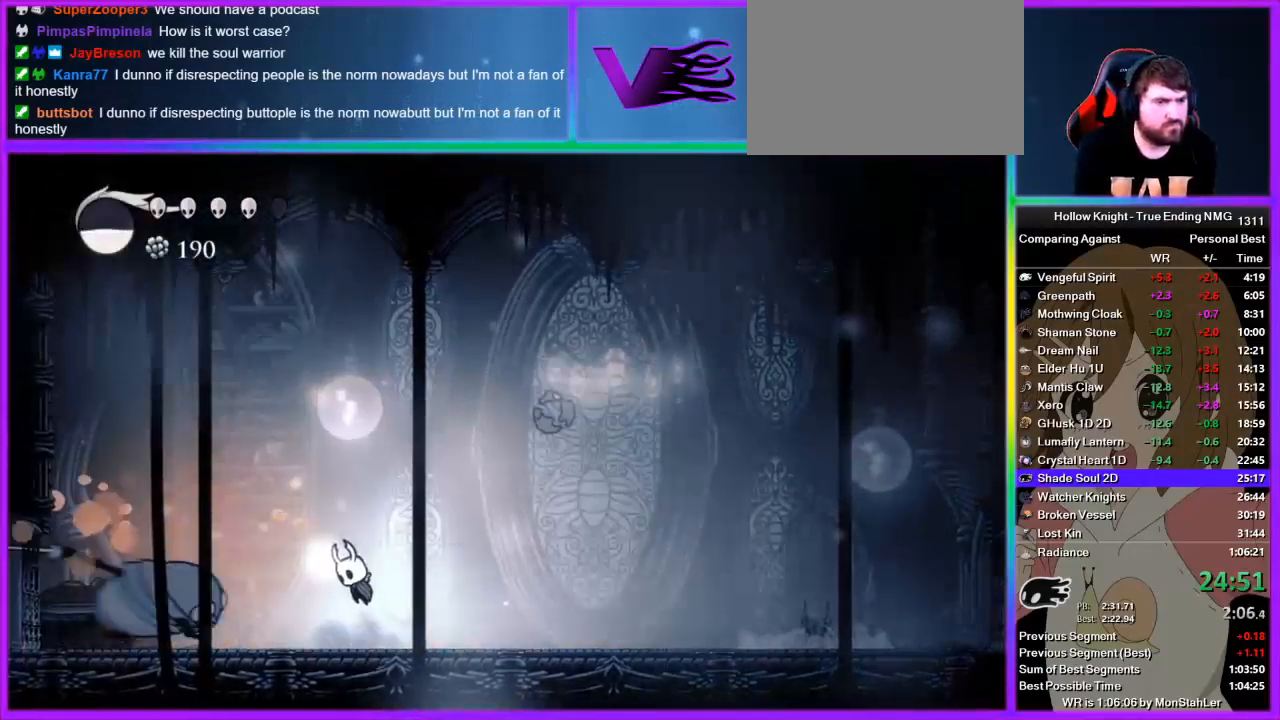
{"buttons": [], "left_stick": "right", "right_stick": "center", "events": [[156, "left_stick", "right"], [222, "CROSS", "up"], [422, "SQUARE", "down"], [489, "SQUARE", "up"]]}
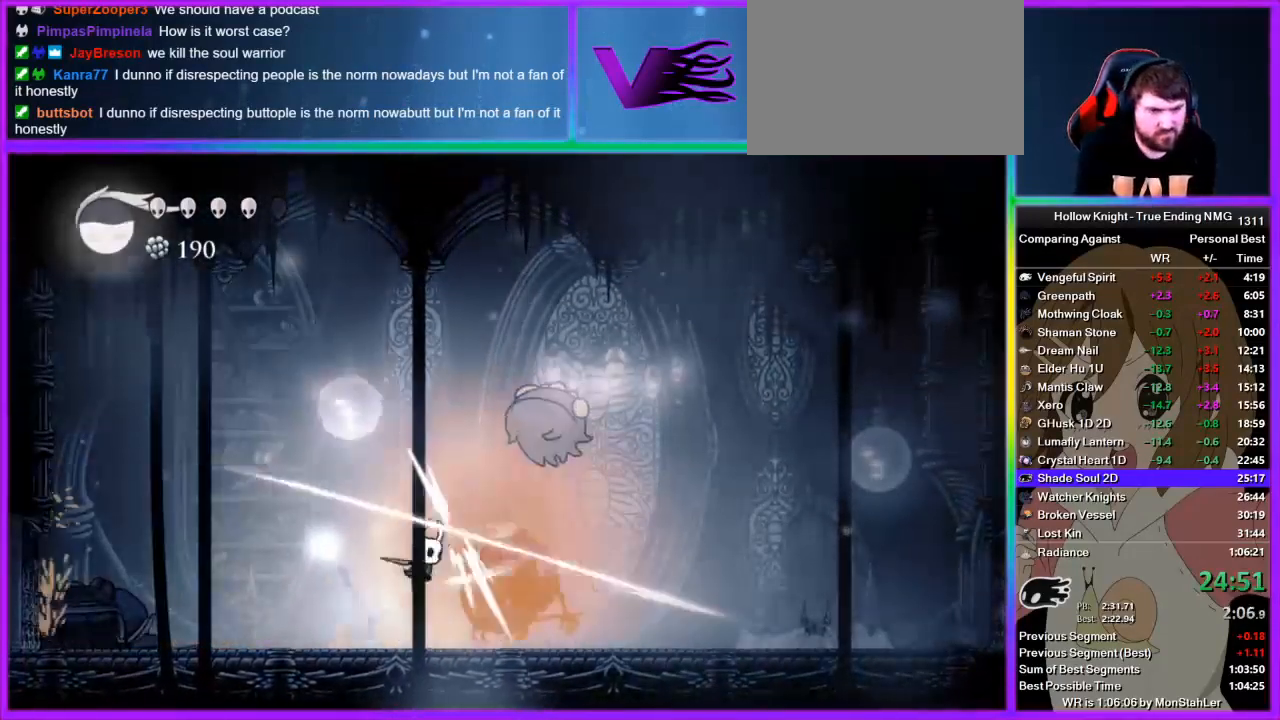
{"buttons": [], "left_stick": "right", "right_stick": "center", "events": [[44, "R1", "down"], [44, "left_stick", "center"], [178, "R1", "up"], [222, "R1", "down"], [311, "R1", "up"], [356, "left_stick", "right"]]}
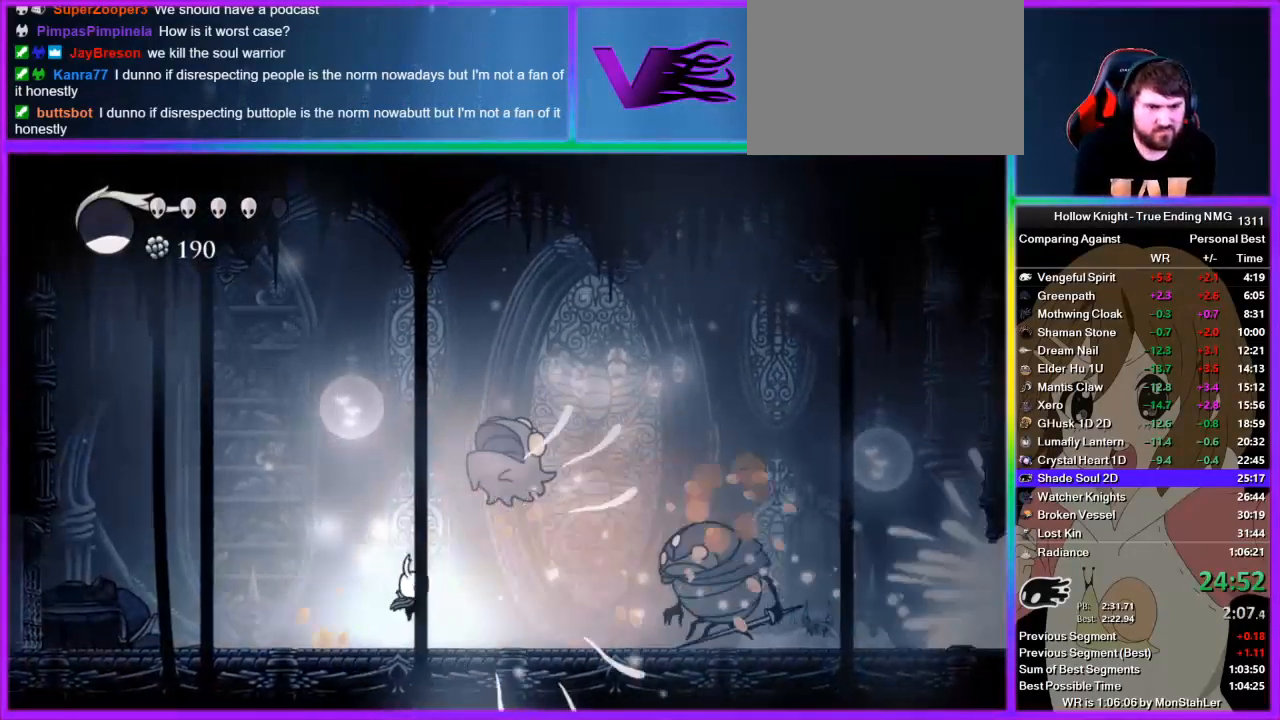
{"buttons": [], "left_stick": "right", "right_stick": "center", "events": [[378, "SQUARE", "down"], [489, "SQUARE", "up"]]}
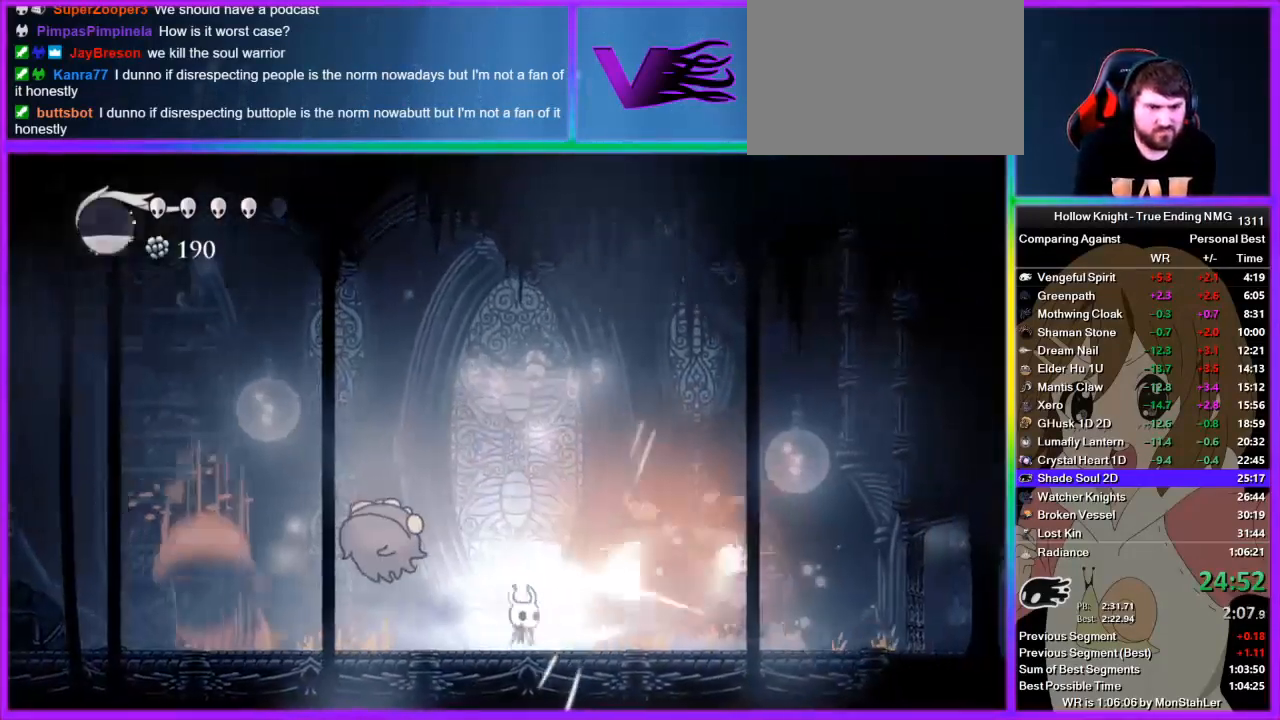
{"buttons": ["SQUARE"], "left_stick": "left", "right_stick": "center", "events": [[333, "left_stick", "left"], [489, "SQUARE", "down"]]}
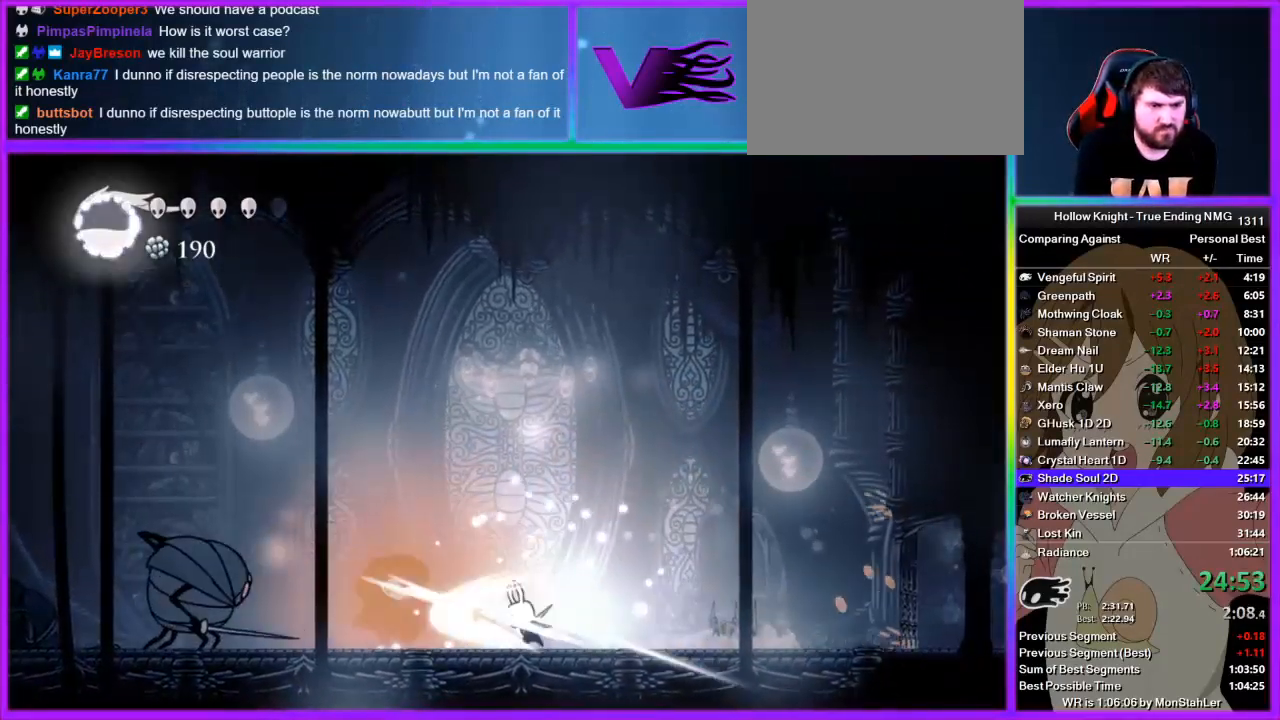
{"buttons": [], "left_stick": "left", "right_stick": "center", "events": [[67, "CROSS", "down"], [67, "SQUARE", "up"], [333, "CROSS", "up"]]}
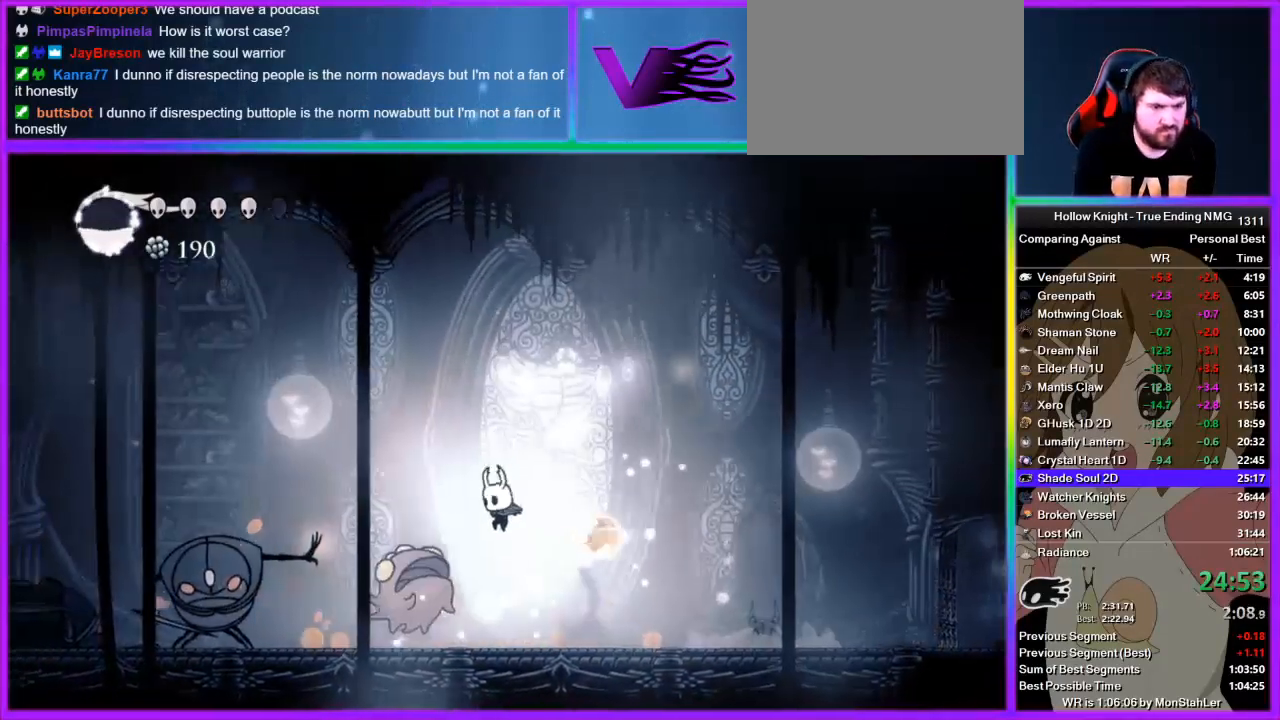
{"buttons": ["R1"], "left_stick": "center", "right_stick": "center", "events": [[44, "SQUARE", "down"], [44, "left_stick", "center"], [111, "SQUARE", "up"], [244, "R1", "down"], [311, "R1", "up"], [356, "R1", "down"], [422, "R1", "up"], [489, "R1", "down"]]}
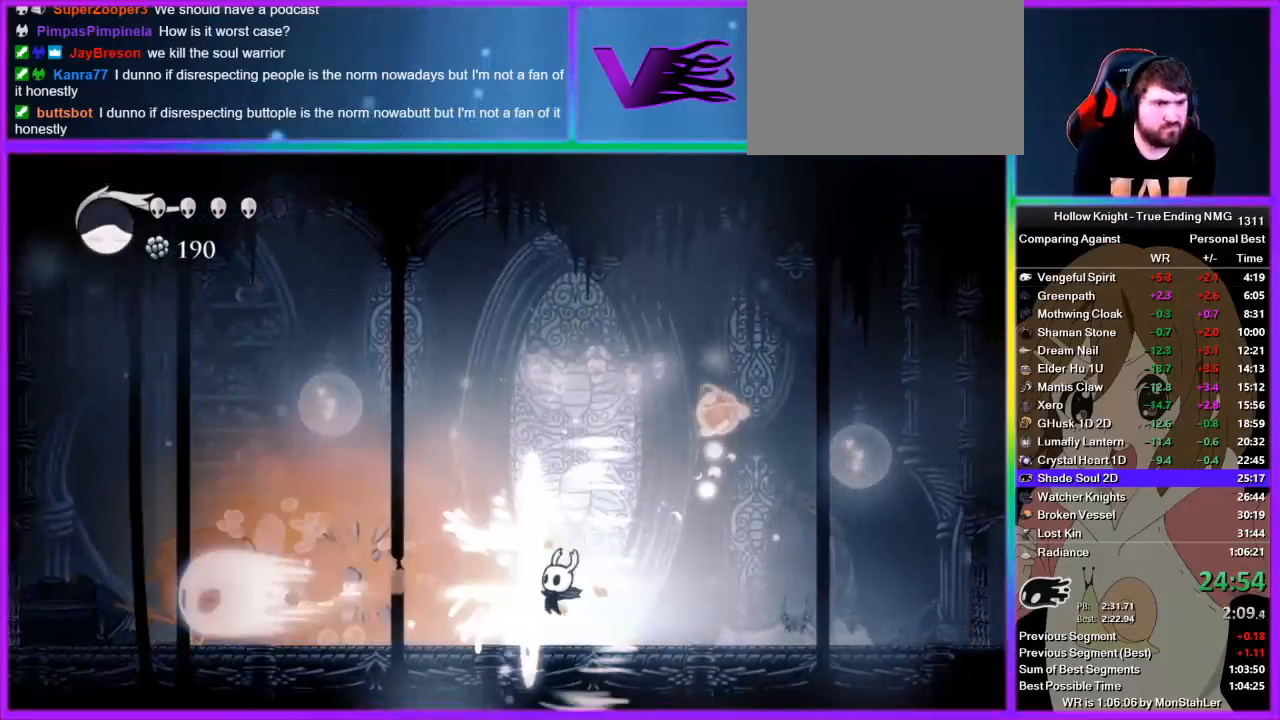
{"buttons": ["R1"], "left_stick": "center", "right_stick": "center", "events": [[67, "R1", "up"], [111, "R1", "down"], [200, "R1", "up"], [445, "R1", "down"]]}
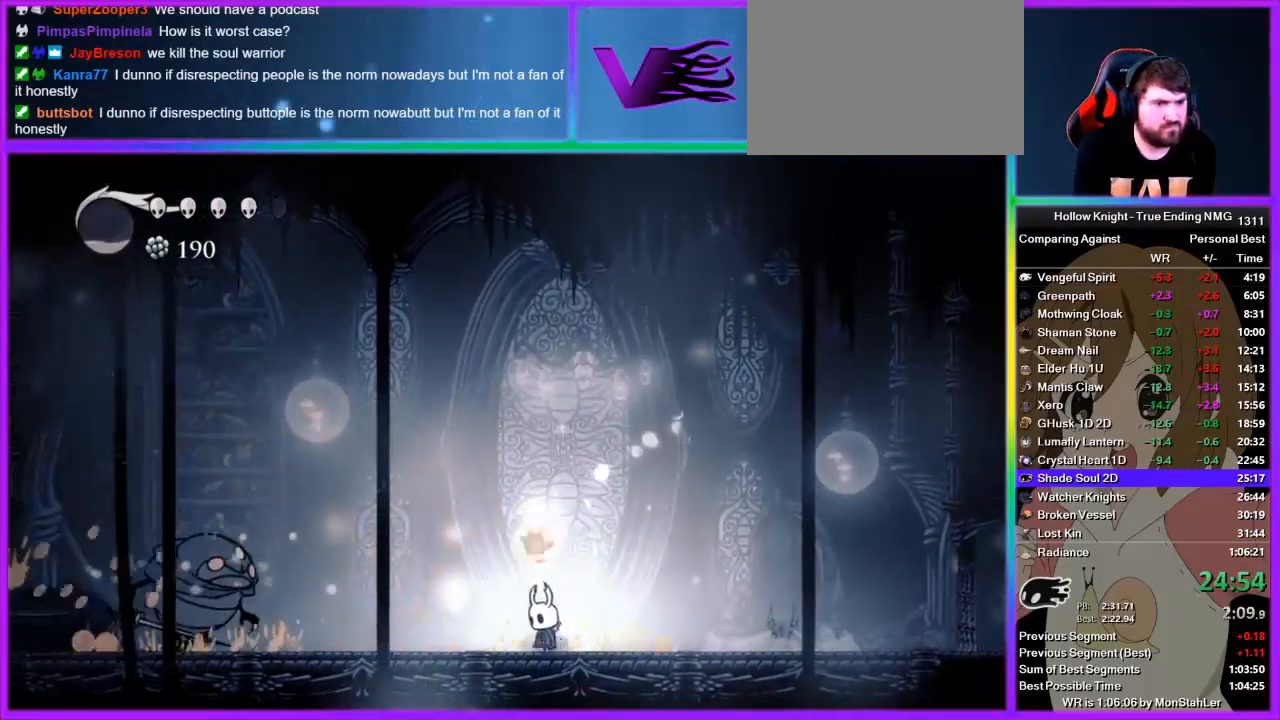
{"buttons": [], "left_stick": "left", "right_stick": "center", "events": [[89, "R1", "up"], [178, "left_stick", "right"], [267, "left_stick", "left"]]}
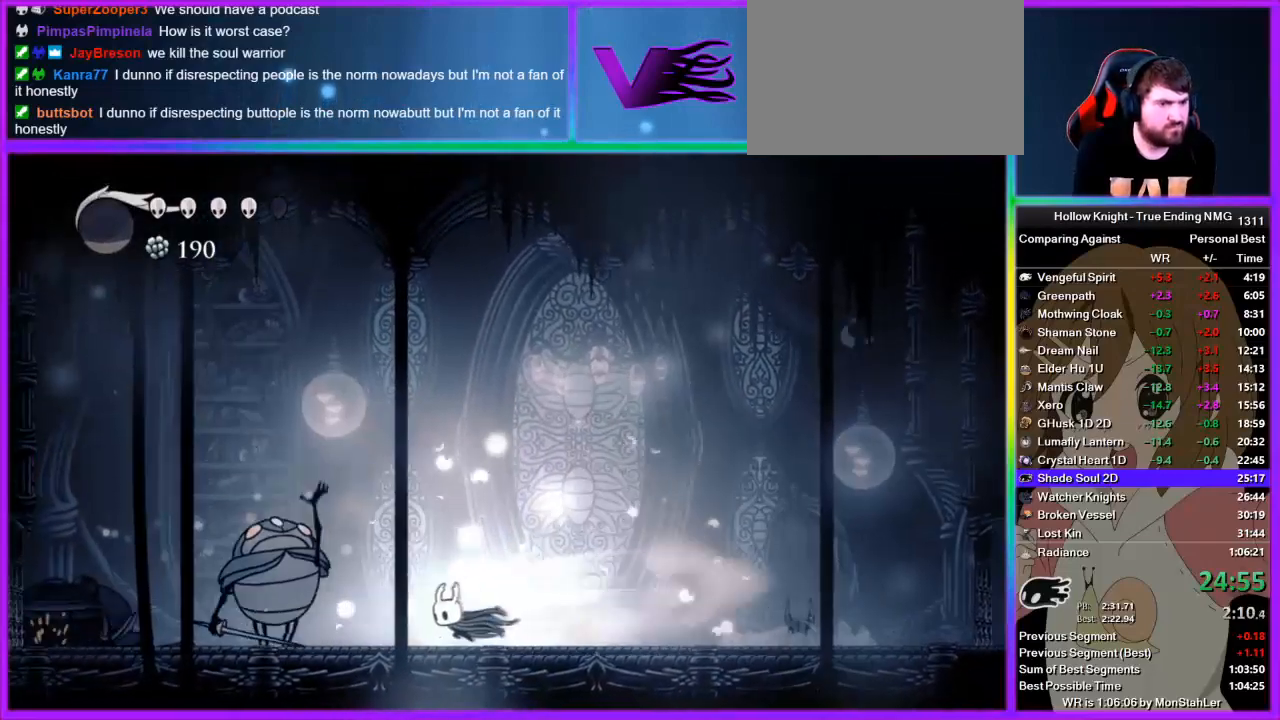
{"buttons": ["R1"], "left_stick": "center", "right_stick": "center", "events": [[133, "SQUARE", "down"], [200, "SQUARE", "up"], [200, "left_stick", "center"], [267, "R1", "down"], [311, "R1", "up"], [333, "R1", "down"]]}
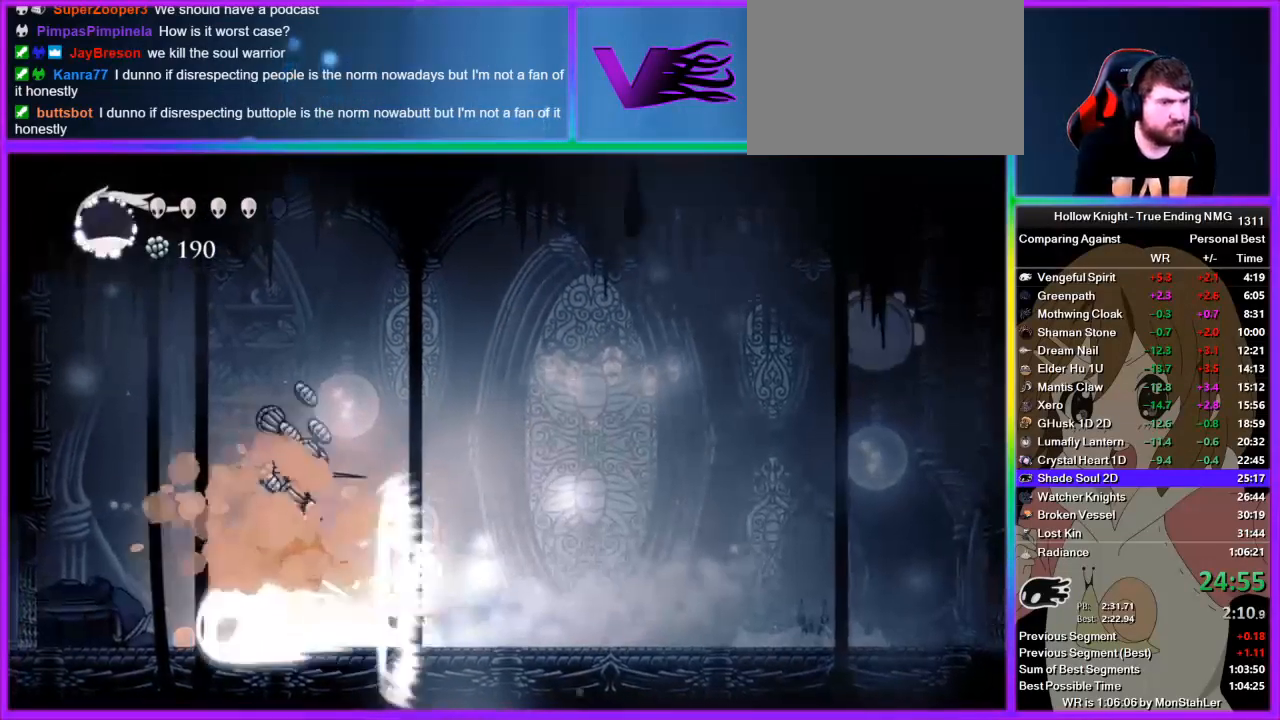
{"buttons": [], "left_stick": "left", "right_stick": "center", "events": [[44, "R1", "up"], [378, "left_stick", "left"]]}
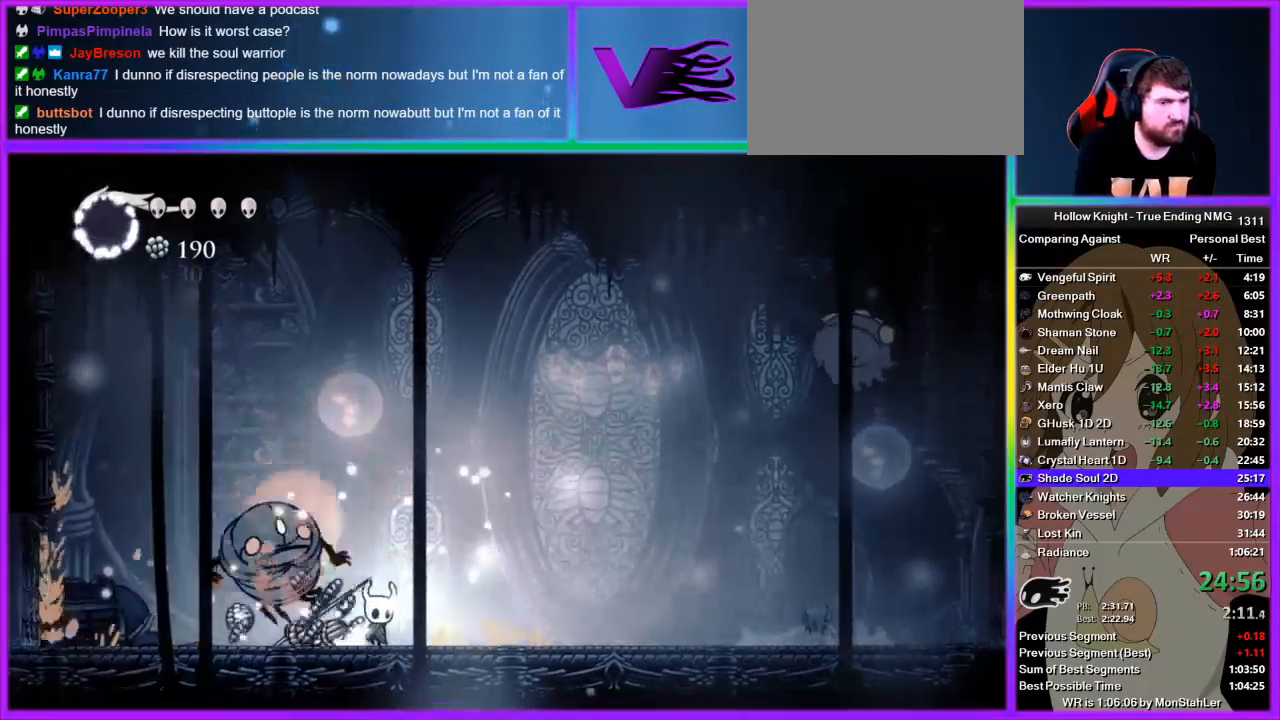
{"buttons": [], "left_stick": "left", "right_stick": "center", "events": [[45, "left_stick", "right"], [178, "left_stick", "left"]]}
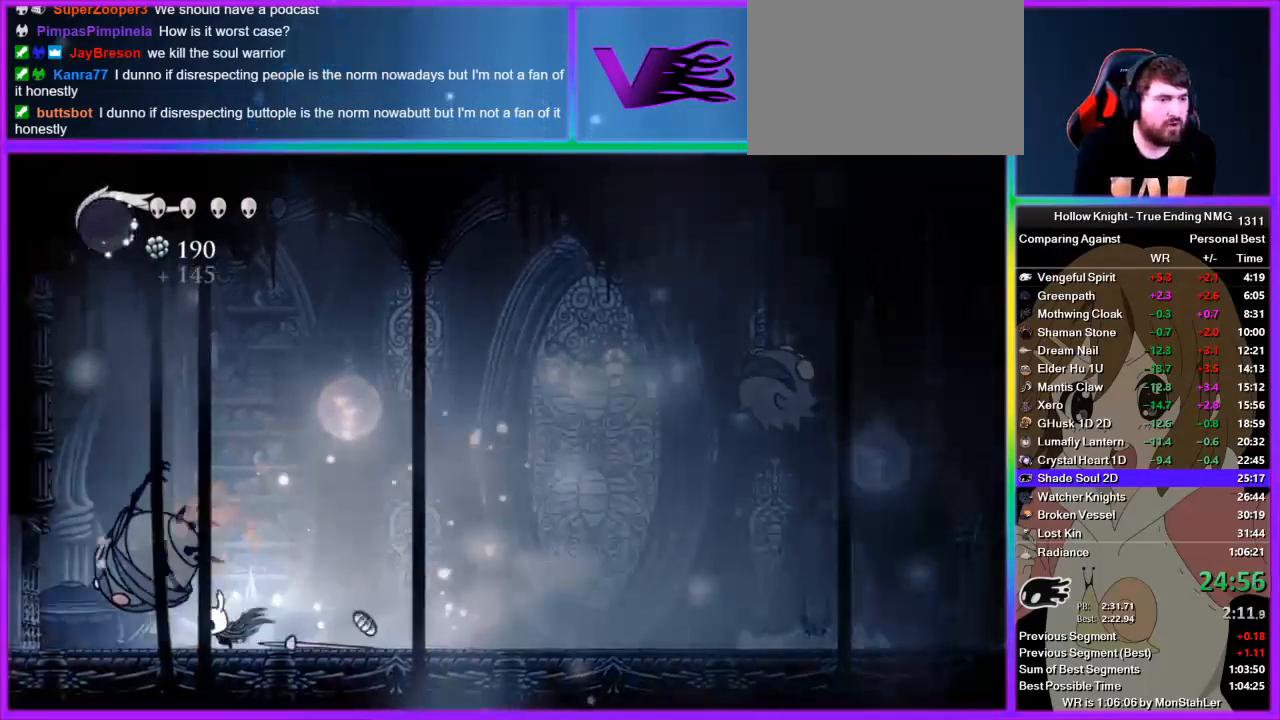
{"buttons": [], "left_stick": "left", "right_stick": "center", "events": []}
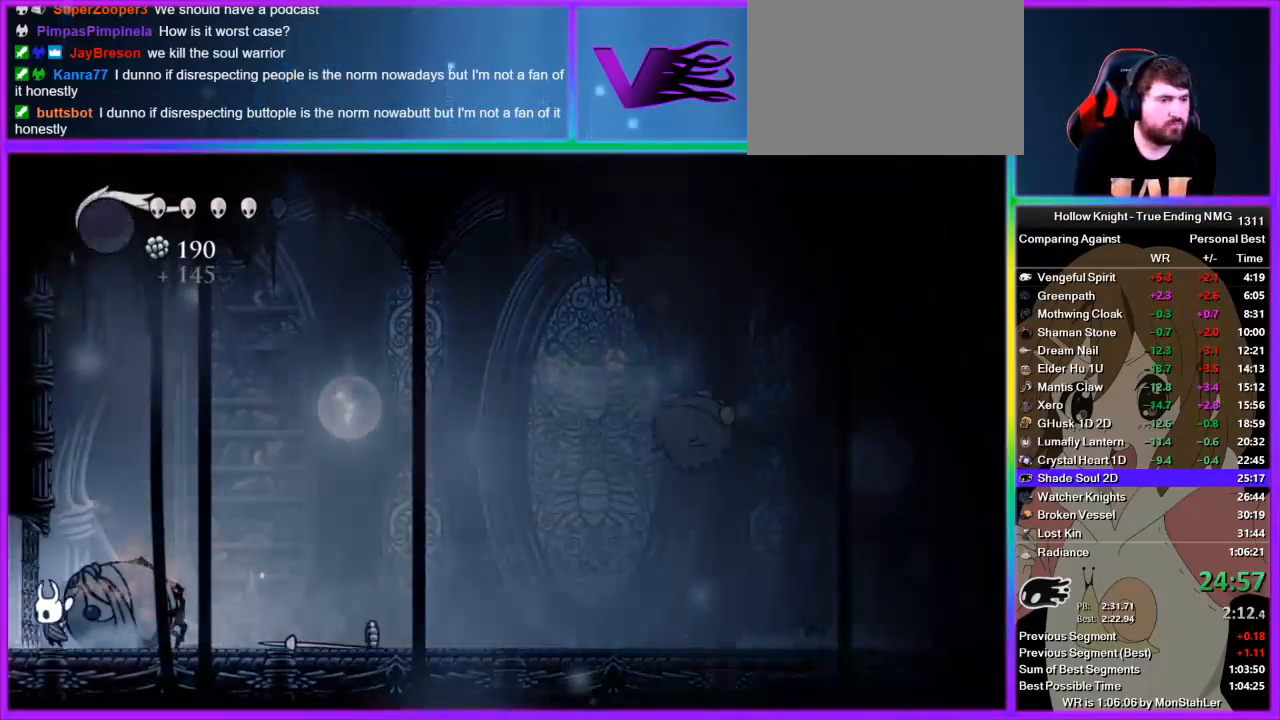
{"buttons": [], "left_stick": "left", "right_stick": "center", "events": []}
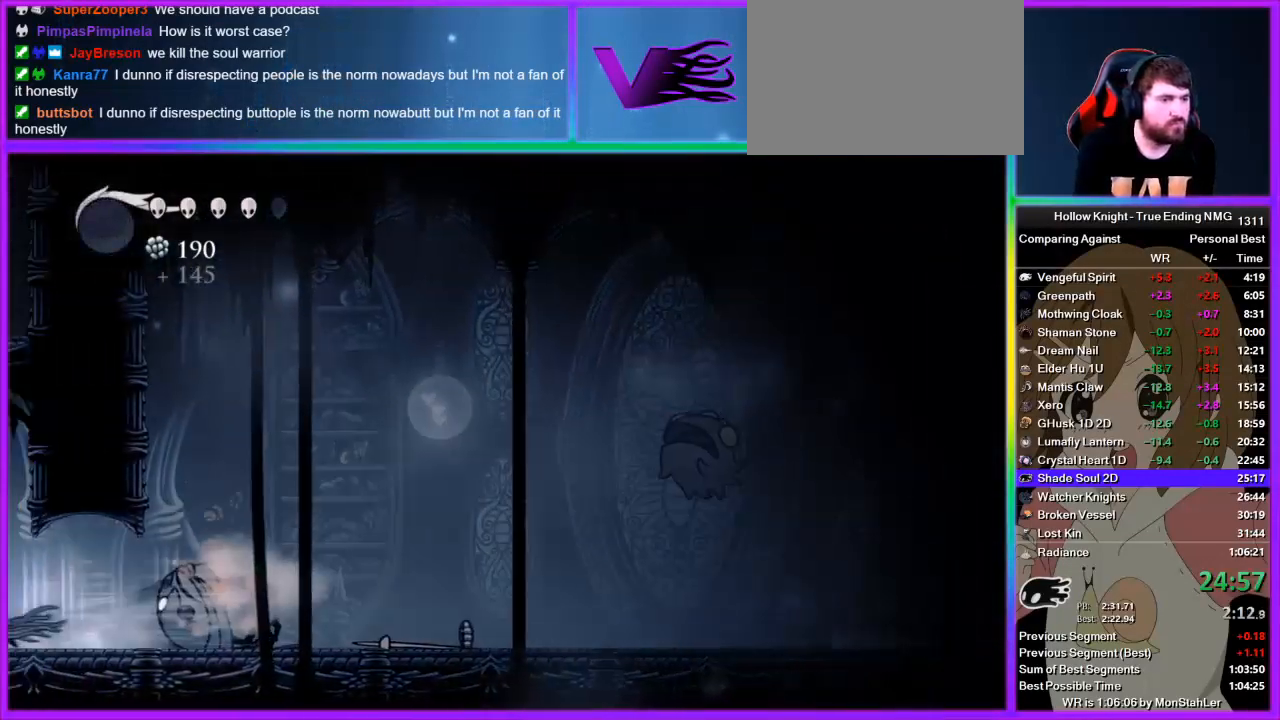
{"buttons": [], "left_stick": "left", "right_stick": "center", "events": [[200, "CROSS", "down"], [511, "CROSS", "up"]]}
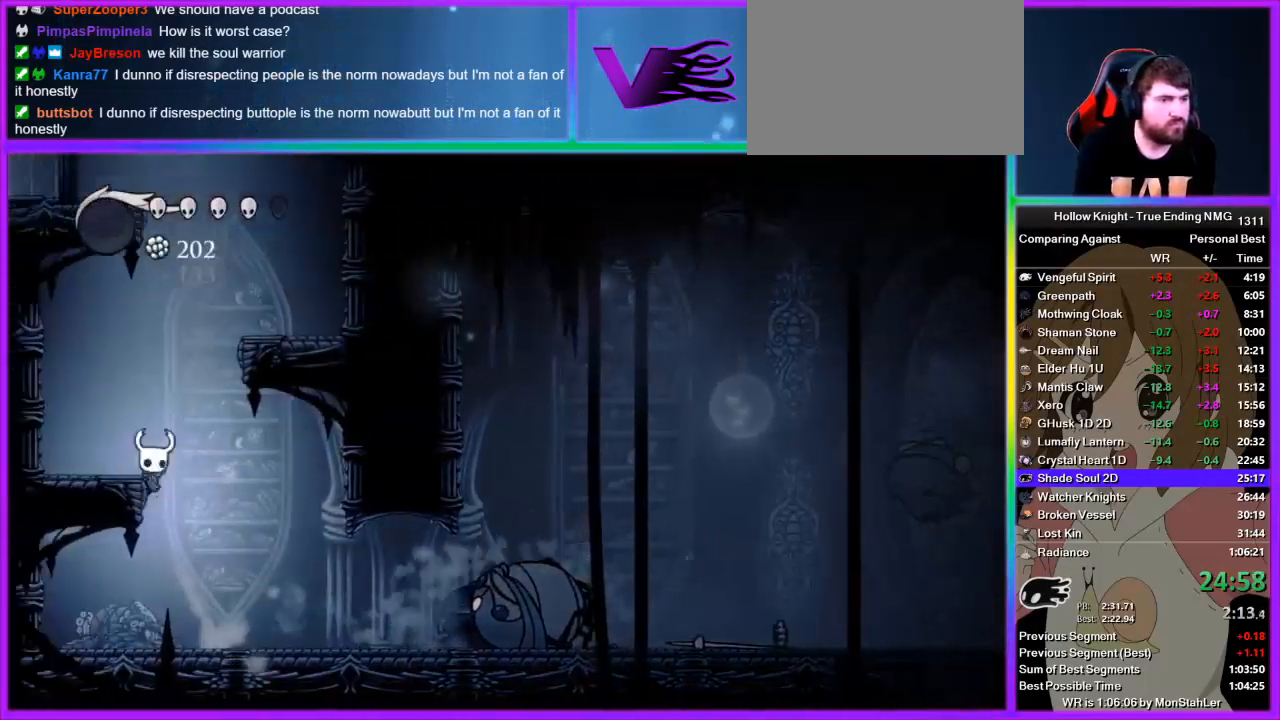
{"buttons": ["CROSS"], "left_stick": "left", "right_stick": "center", "events": [[45, "CROSS", "down"], [133, "left_stick", "right"], [333, "CROSS", "up"], [378, "CROSS", "down"], [400, "left_stick", "left"]]}